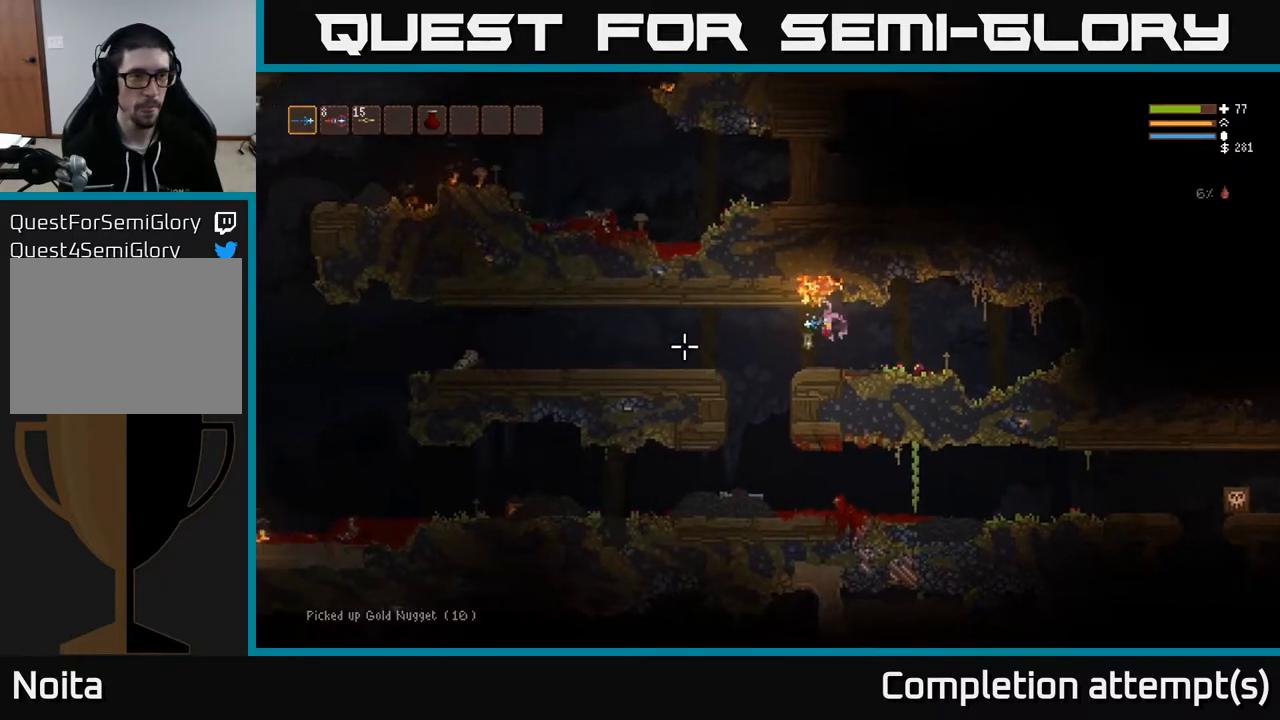
Gameplay with a controller (Xbox layout); each line is a JSON object with the inputs held at the frame after it. "events" lists button and stick changes between this image and that frame as [ms after this image, input, new state], when the widget could be followed in between.
{"buttons": ["DPAD_RIGHT"], "left_stick": "center", "right_stick": "center", "events": [[67, "right_stick", "center"], [83, "left_stick", "center"], [167, "SELECT", "down"], [300, "SELECT", "up"], [500, "DPAD_RIGHT", "down"]]}
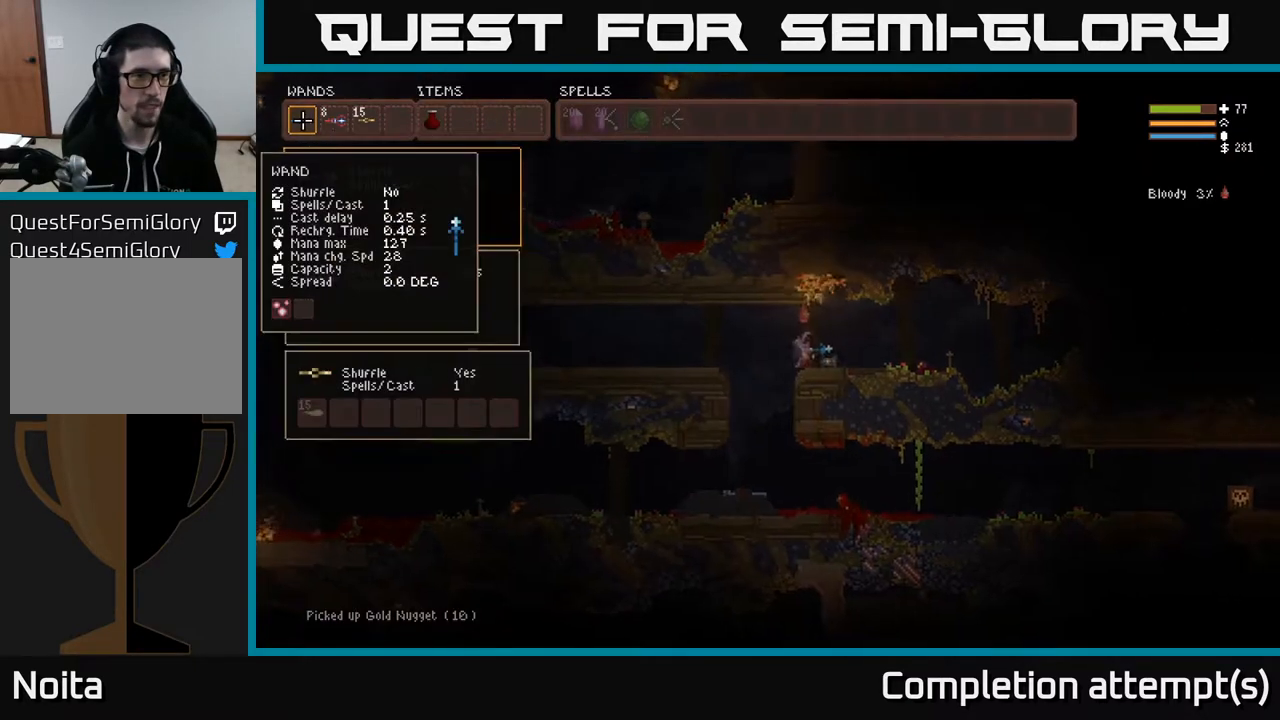
{"buttons": ["DPAD_DOWN"], "left_stick": "center", "right_stick": "center", "events": [[83, "DPAD_RIGHT", "up"], [150, "DPAD_RIGHT", "down"], [250, "DPAD_RIGHT", "up"], [483, "DPAD_DOWN", "down"]]}
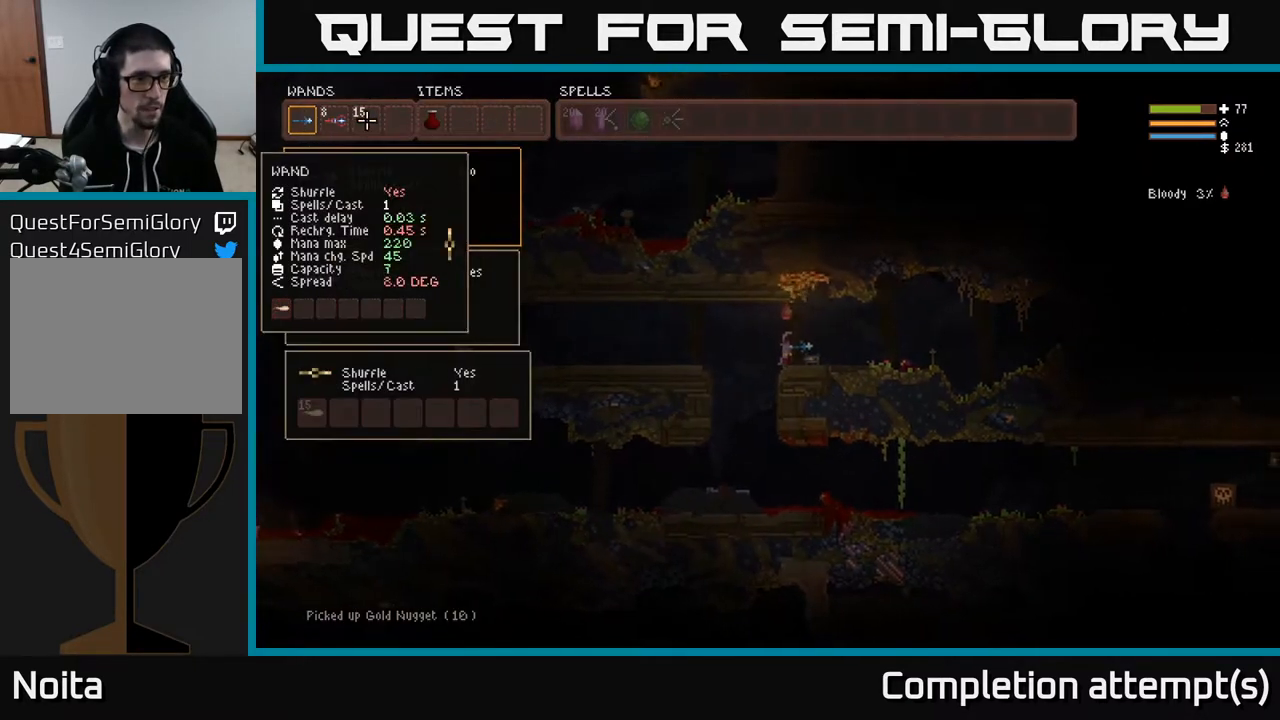
{"buttons": [], "left_stick": "center", "right_stick": "center", "events": [[67, "DPAD_DOWN", "up"], [350, "DPAD_DOWN", "down"], [450, "DPAD_DOWN", "up"]]}
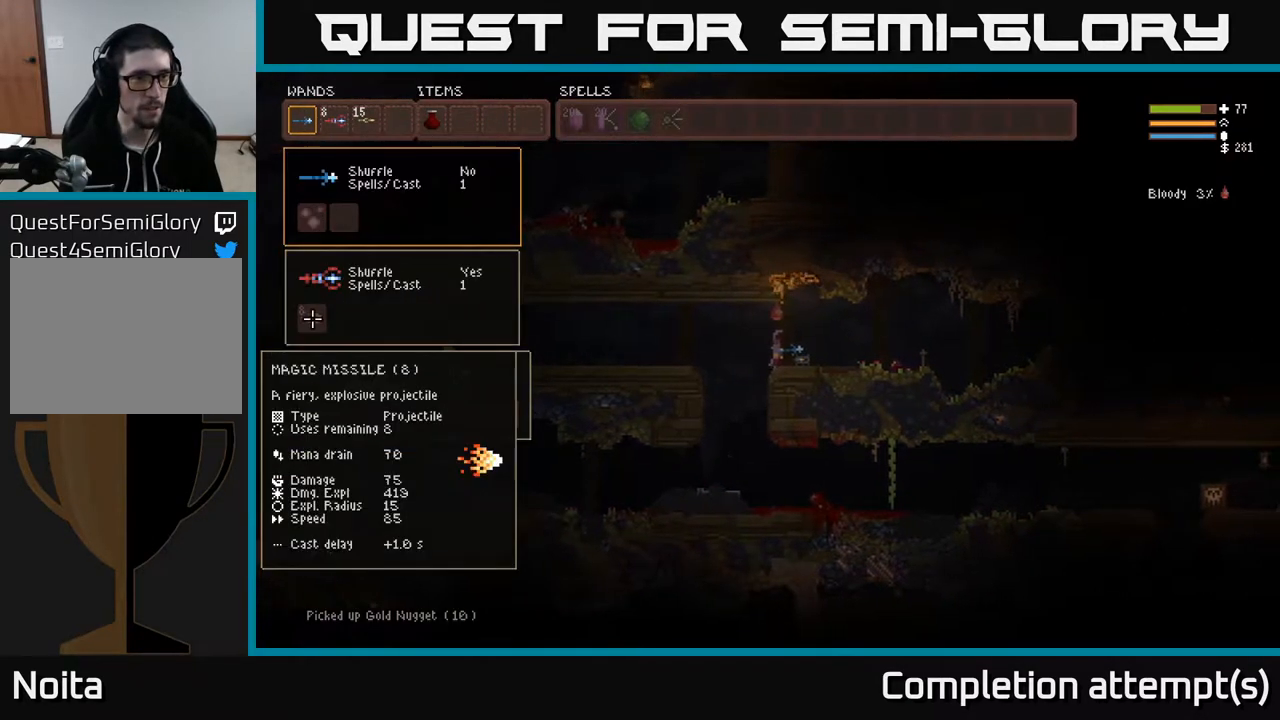
{"buttons": ["DPAD_UP"], "left_stick": "center", "right_stick": "center", "events": [[100, "DPAD_DOWN", "down"], [217, "DPAD_DOWN", "up"], [500, "DPAD_UP", "down"]]}
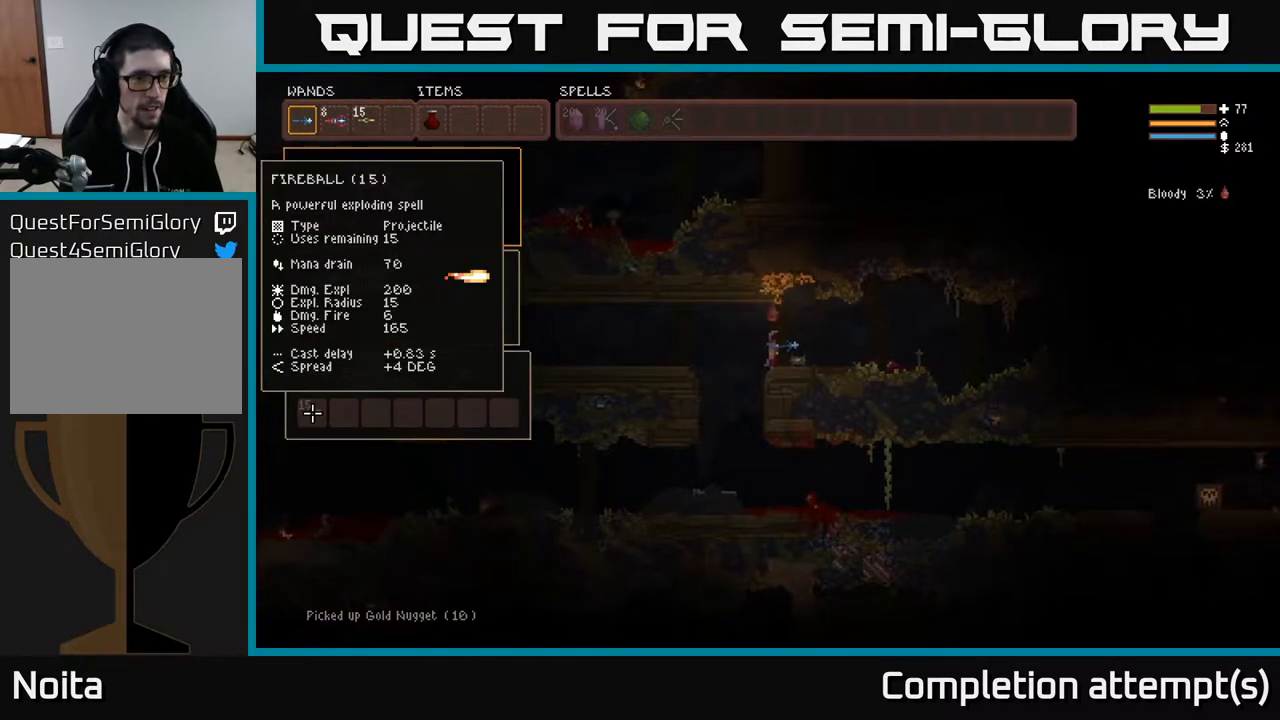
{"buttons": [], "left_stick": "center", "right_stick": "center", "events": [[83, "DPAD_UP", "up"], [367, "DPAD_DOWN", "down"], [483, "DPAD_DOWN", "up"]]}
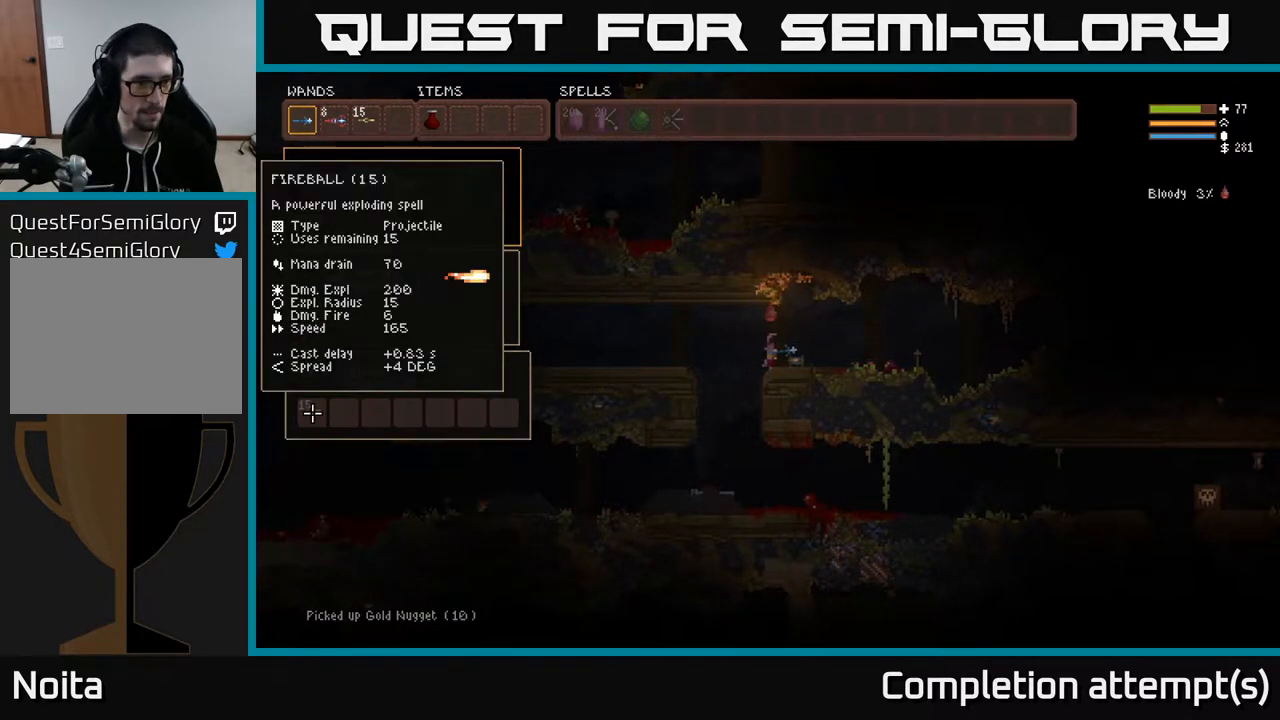
{"buttons": [], "left_stick": "center", "right_stick": "center", "events": []}
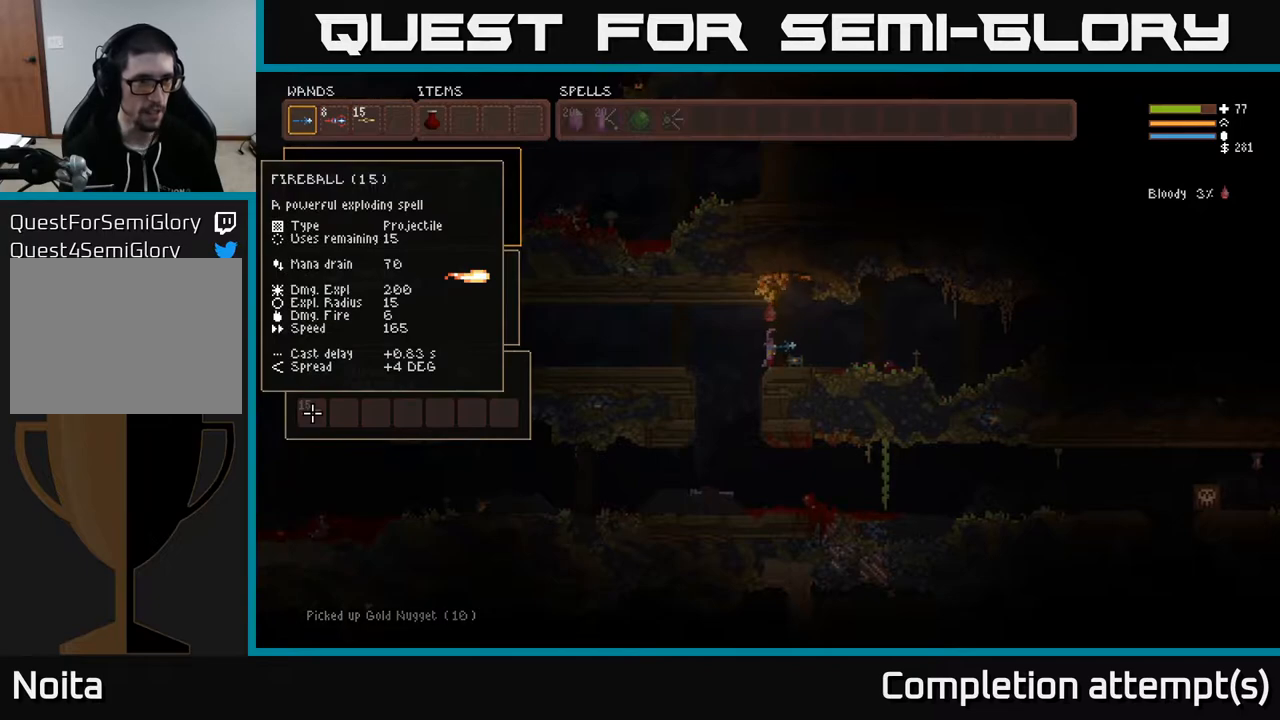
{"buttons": [], "left_stick": "center", "right_stick": "center", "events": []}
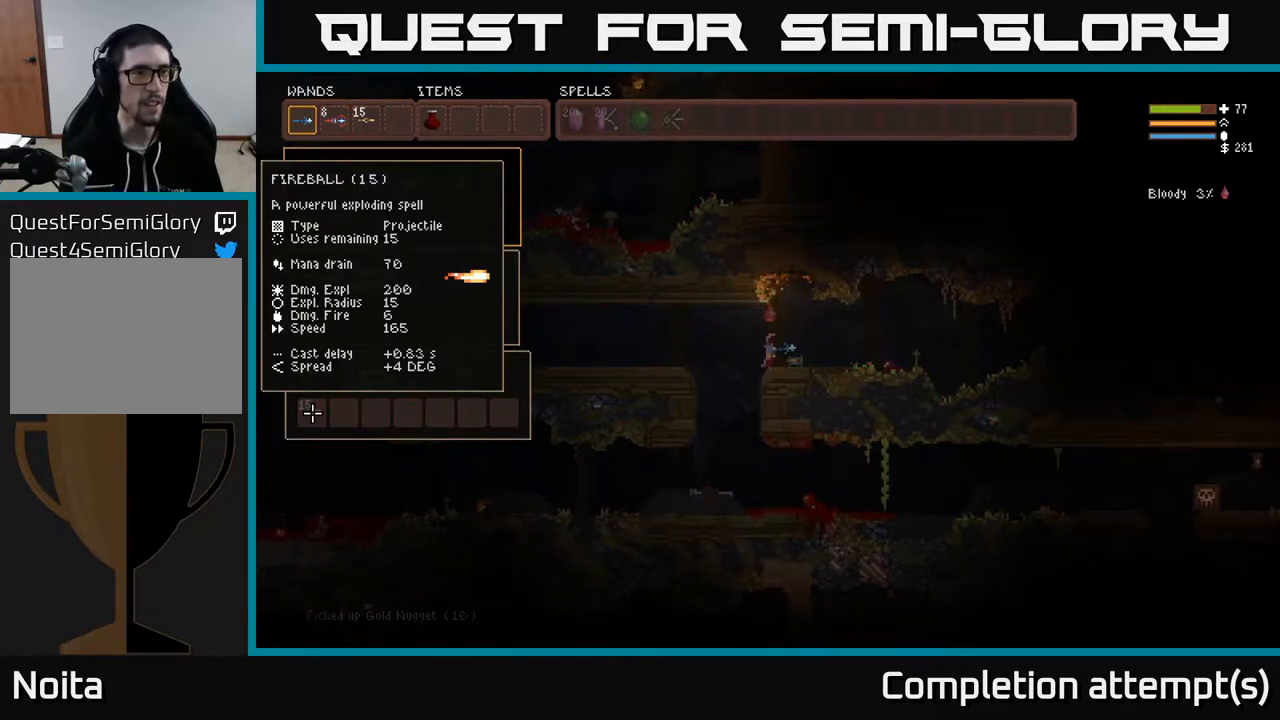
{"buttons": [], "left_stick": "center", "right_stick": "center", "events": [[267, "SELECT", "down"], [400, "SELECT", "up"]]}
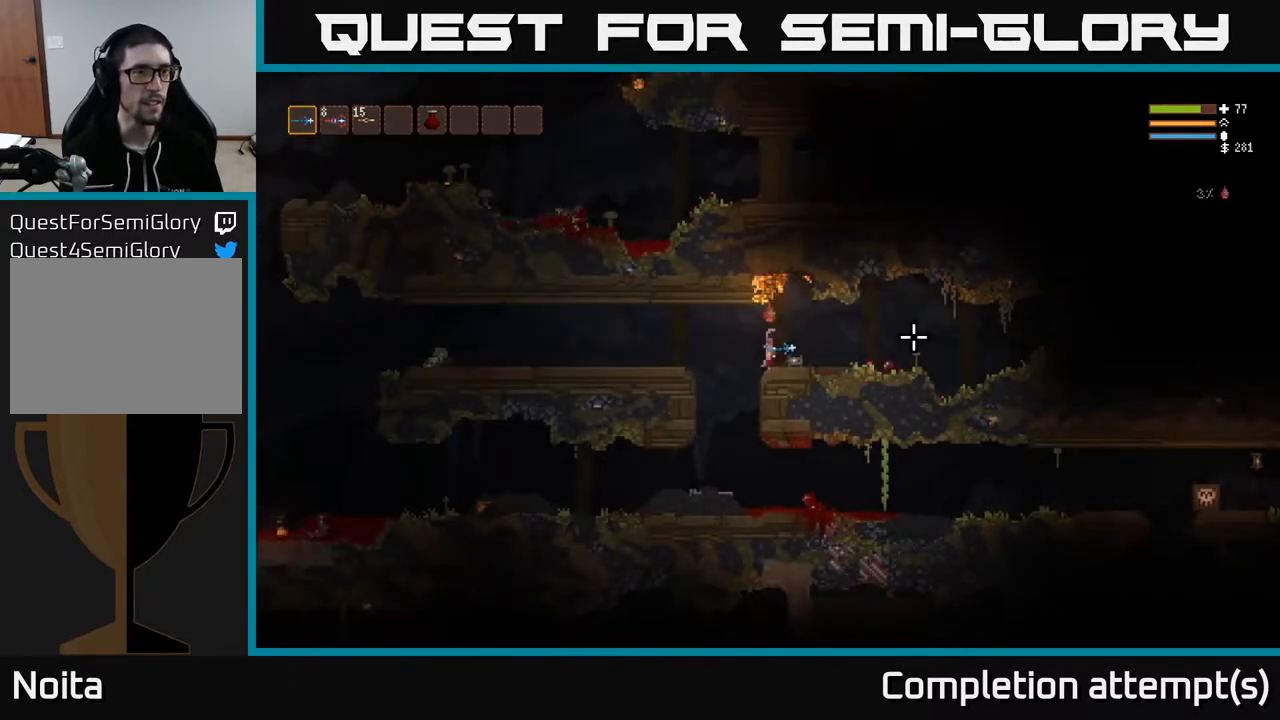
{"buttons": [], "left_stick": "left", "right_stick": "right", "events": [[117, "left_stick", "left"], [150, "right_stick", "right"]]}
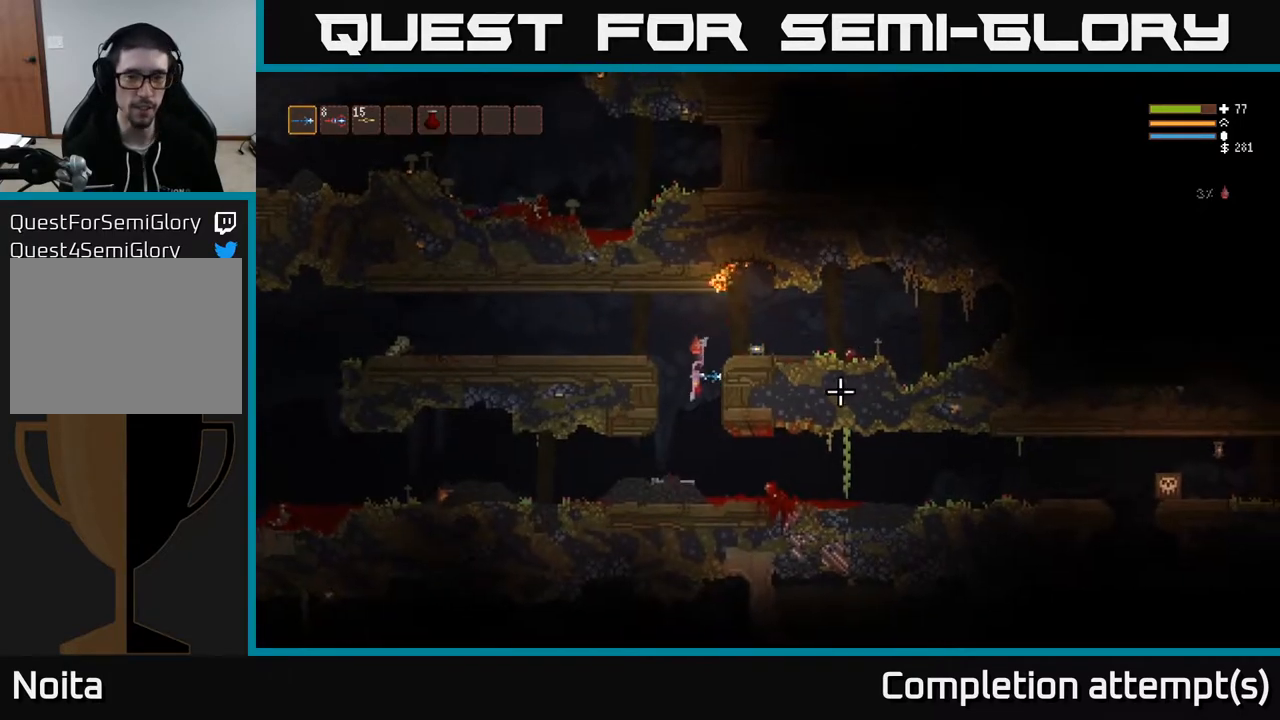
{"buttons": [], "left_stick": "right", "right_stick": "right", "events": [[83, "left_stick", "right"]]}
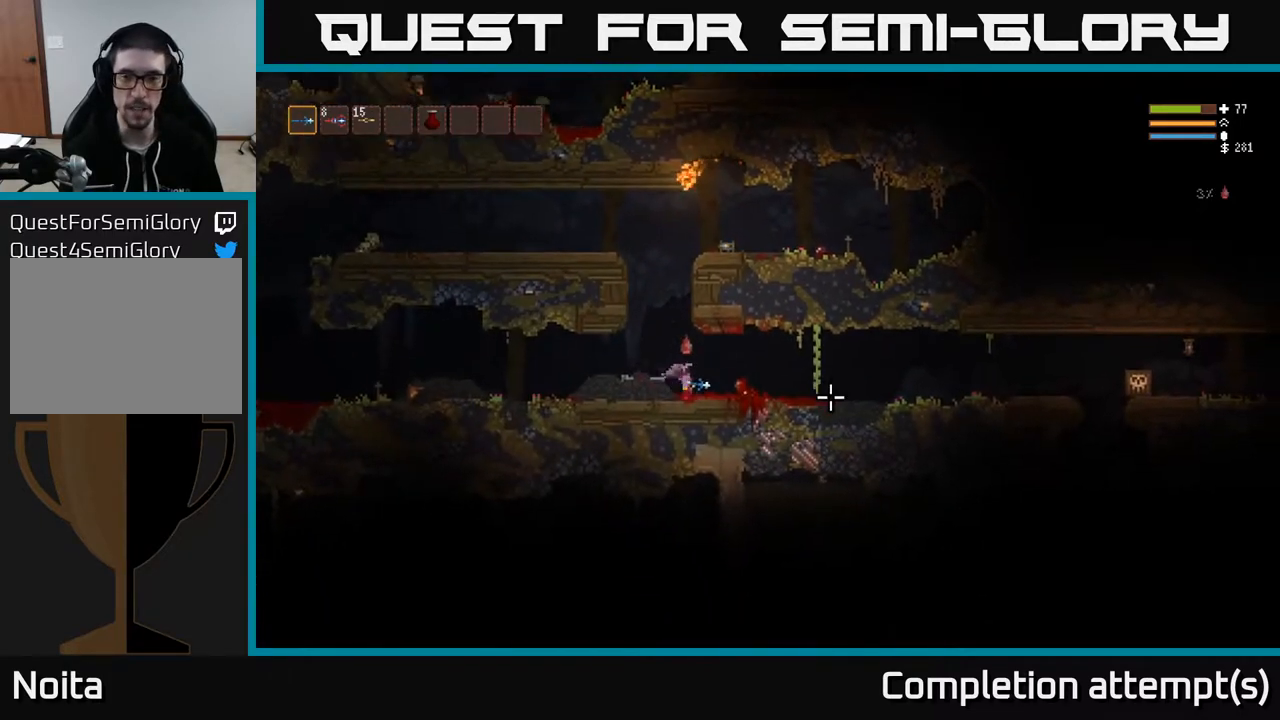
{"buttons": [], "left_stick": "right", "right_stick": "right", "events": [[250, "L2", "down"], [317, "L2", "up"]]}
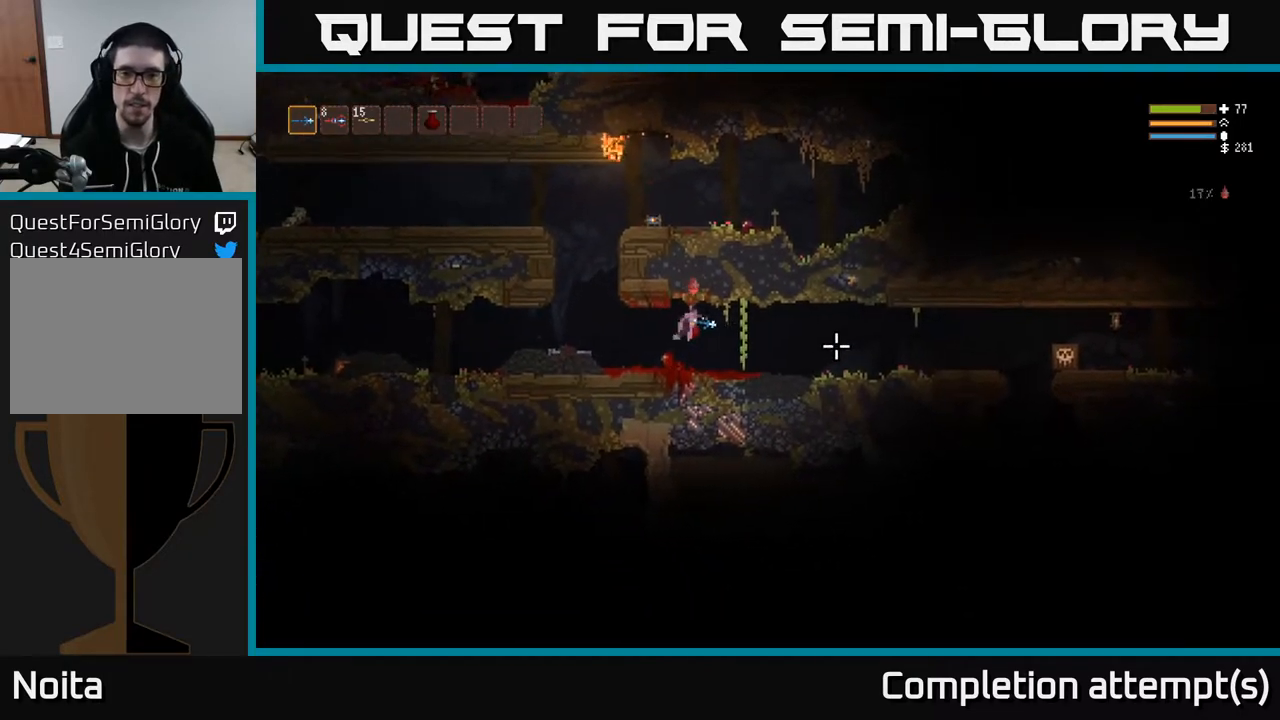
{"buttons": [], "left_stick": "right", "right_stick": "right", "events": []}
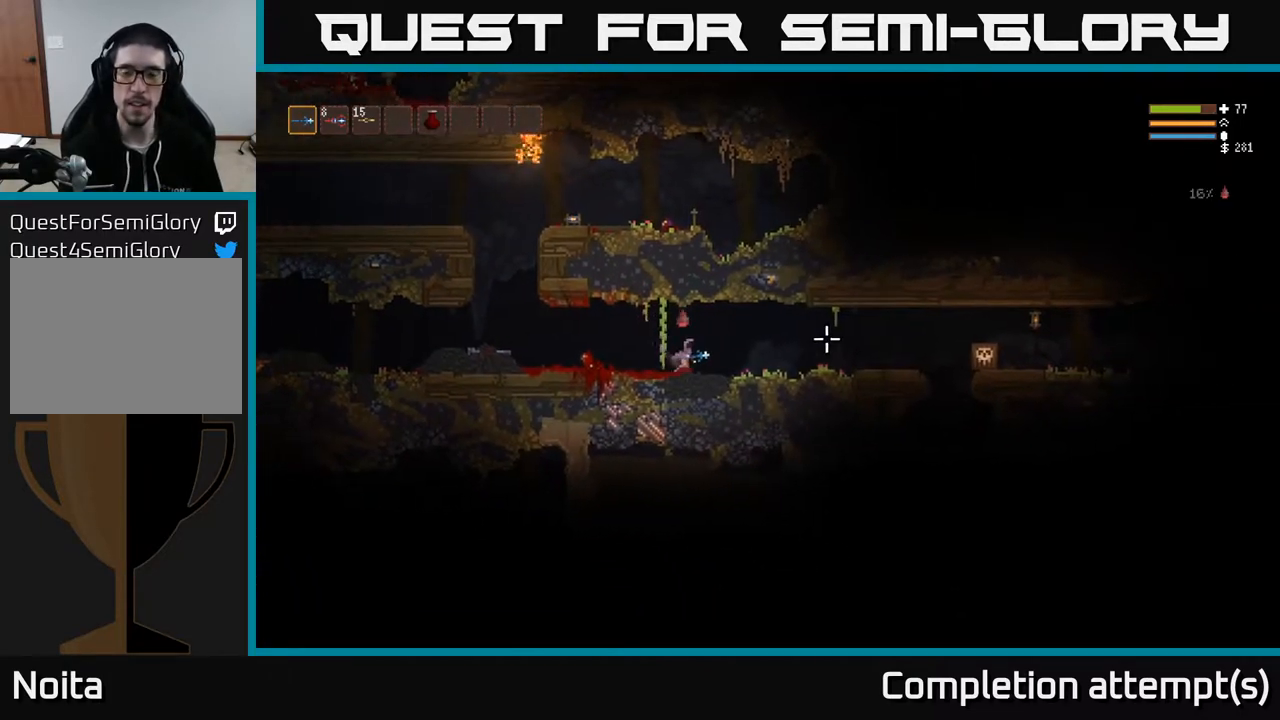
{"buttons": [], "left_stick": "right", "right_stick": "right", "events": [[67, "L2", "down"], [167, "L2", "up"]]}
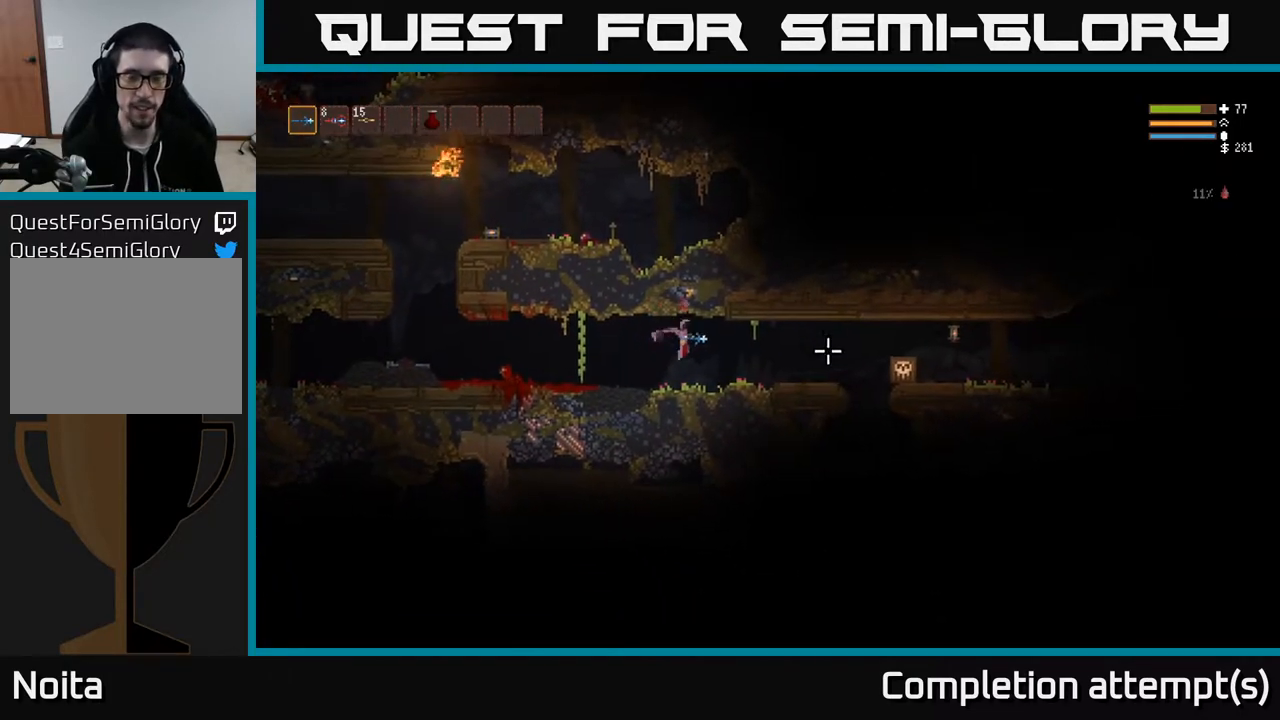
{"buttons": [], "left_stick": "right", "right_stick": "right", "events": [[250, "L2", "down"], [333, "L2", "up"]]}
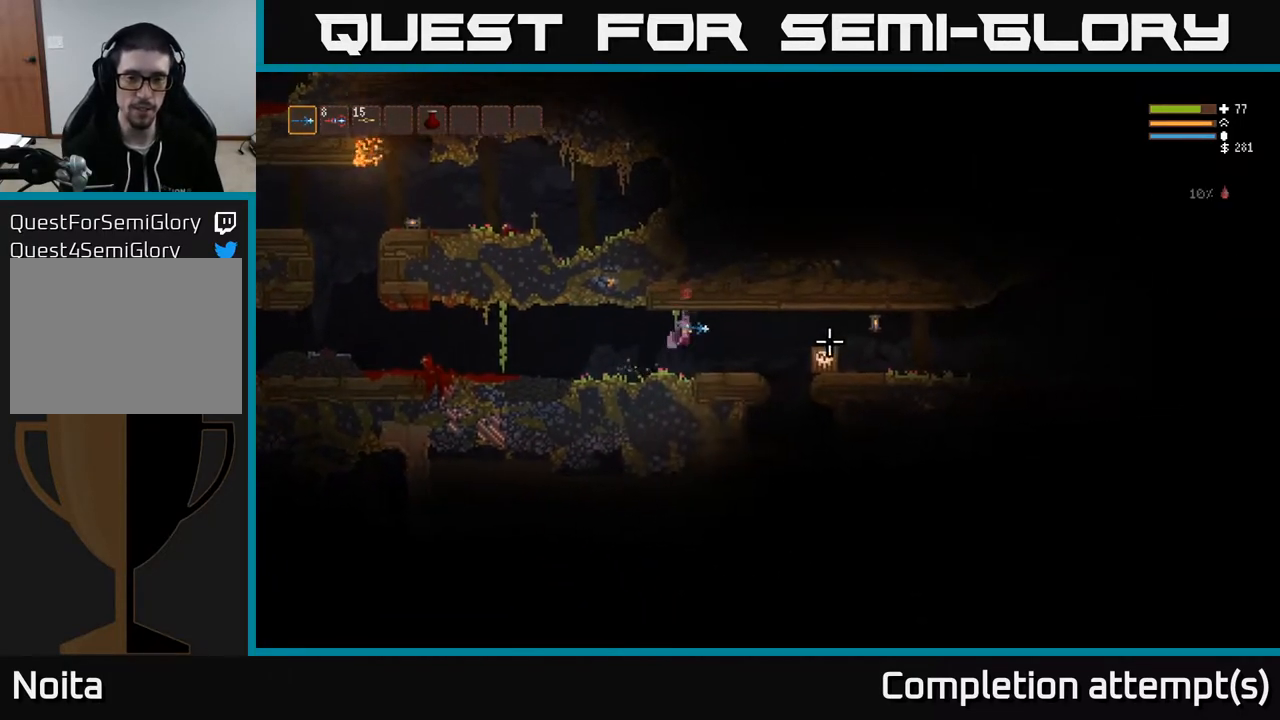
{"buttons": ["L2"], "left_stick": "right", "right_stick": "right", "events": [[450, "L2", "down"]]}
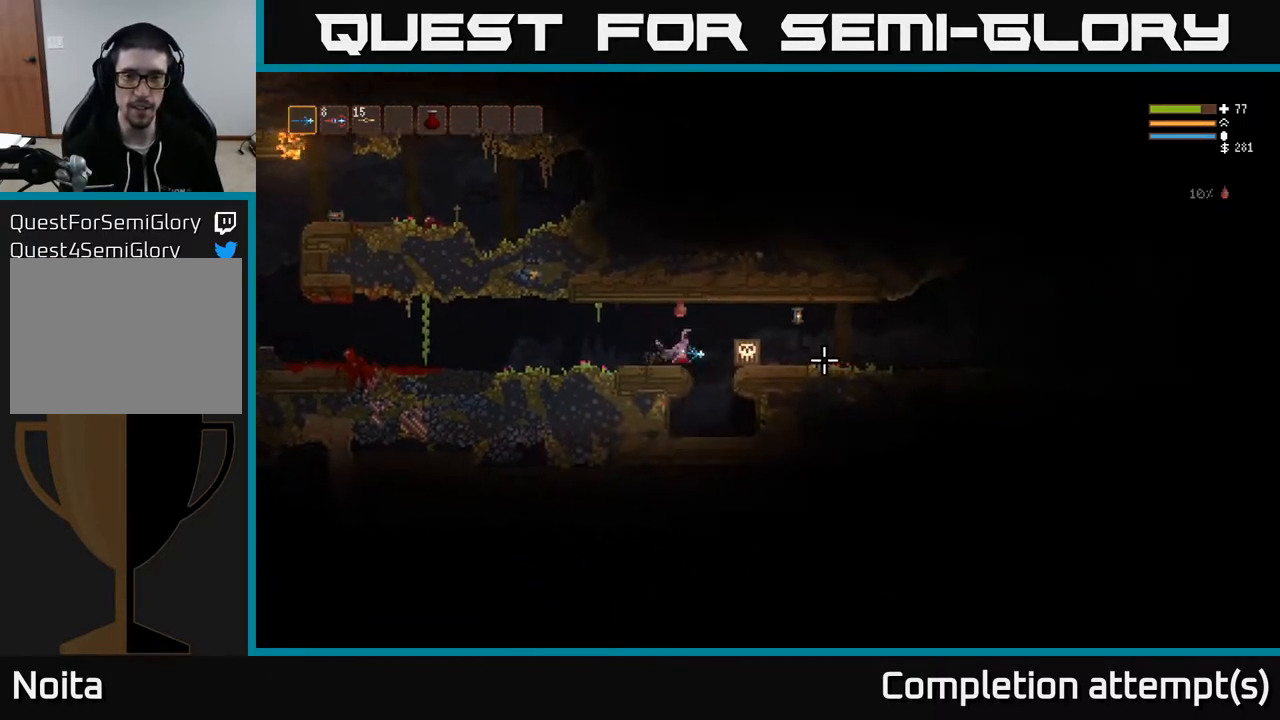
{"buttons": ["L3"], "left_stick": "left", "right_stick": "down-left", "events": [[100, "right_stick", "down"], [117, "L2", "up"], [283, "right_stick", "down-left"], [450, "left_stick", "left"], [500, "L3", "down"]]}
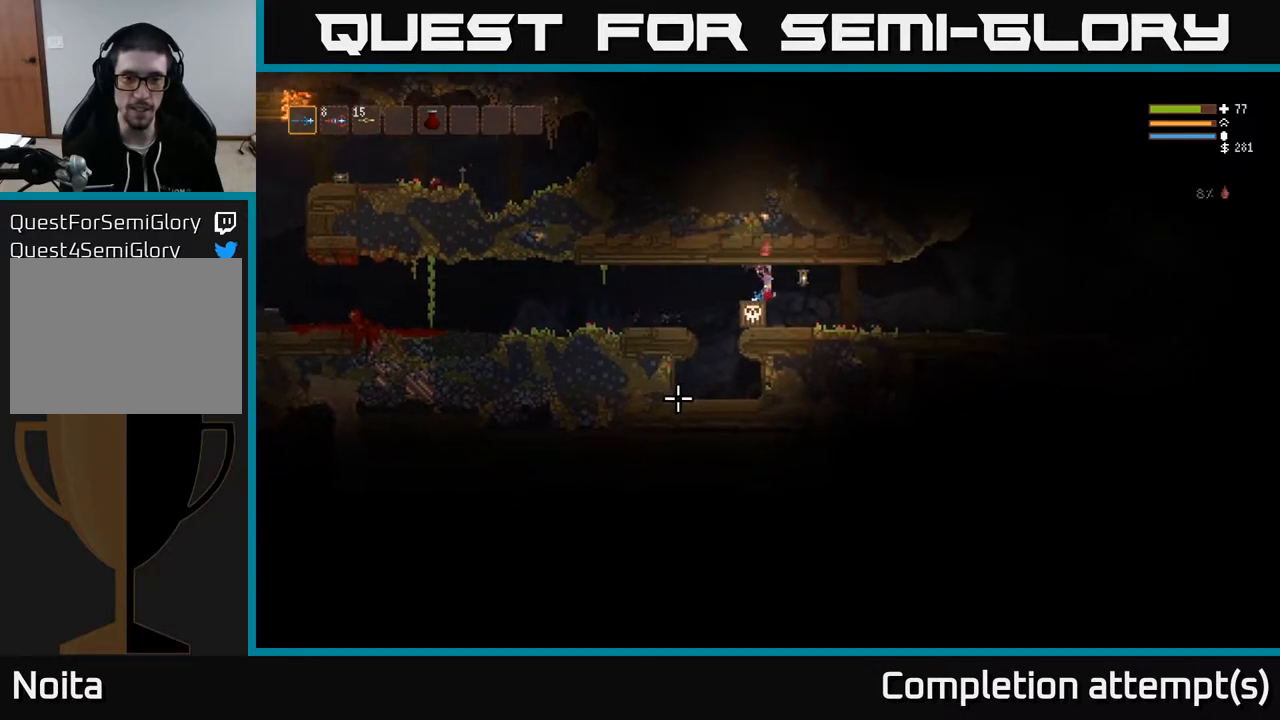
{"buttons": [], "left_stick": "right", "right_stick": "down-left", "events": [[133, "L3", "up"], [167, "left_stick", "up"], [300, "left_stick", "center"], [417, "left_stick", "right"]]}
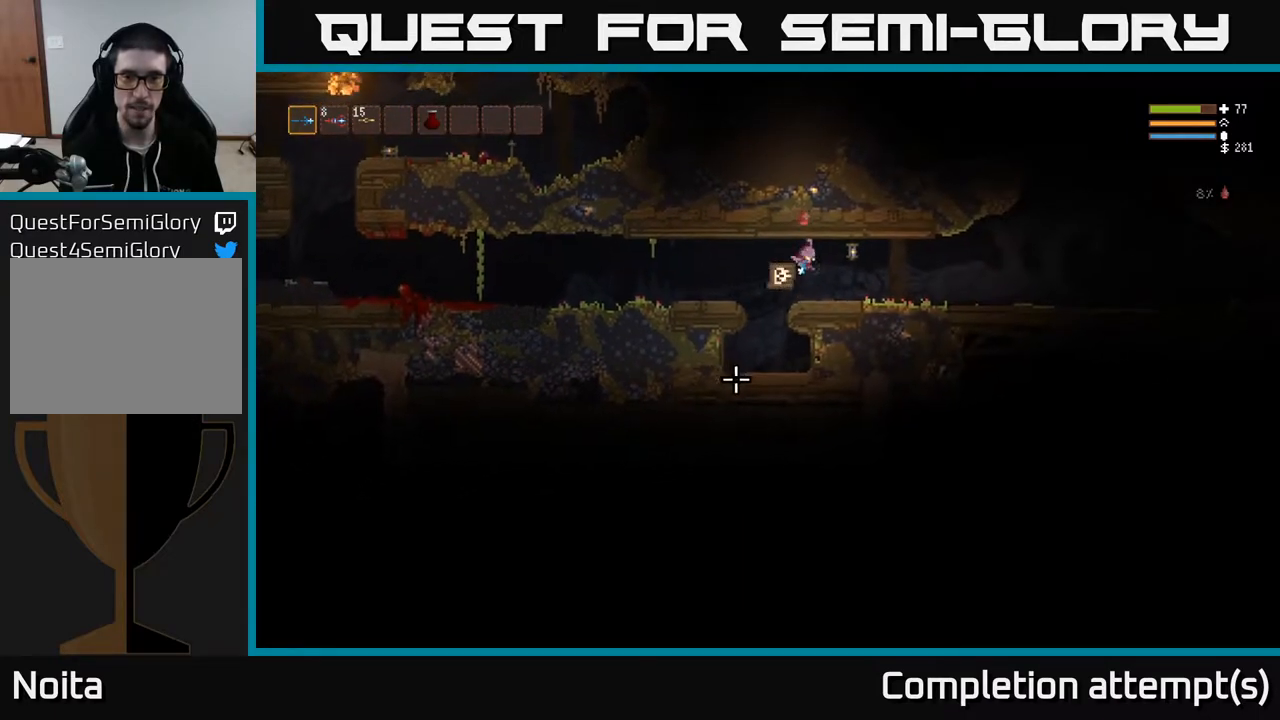
{"buttons": ["L2"], "left_stick": "left", "right_stick": "down", "events": [[83, "right_stick", "down"], [117, "left_stick", "up"], [233, "left_stick", "left"], [450, "L2", "down"]]}
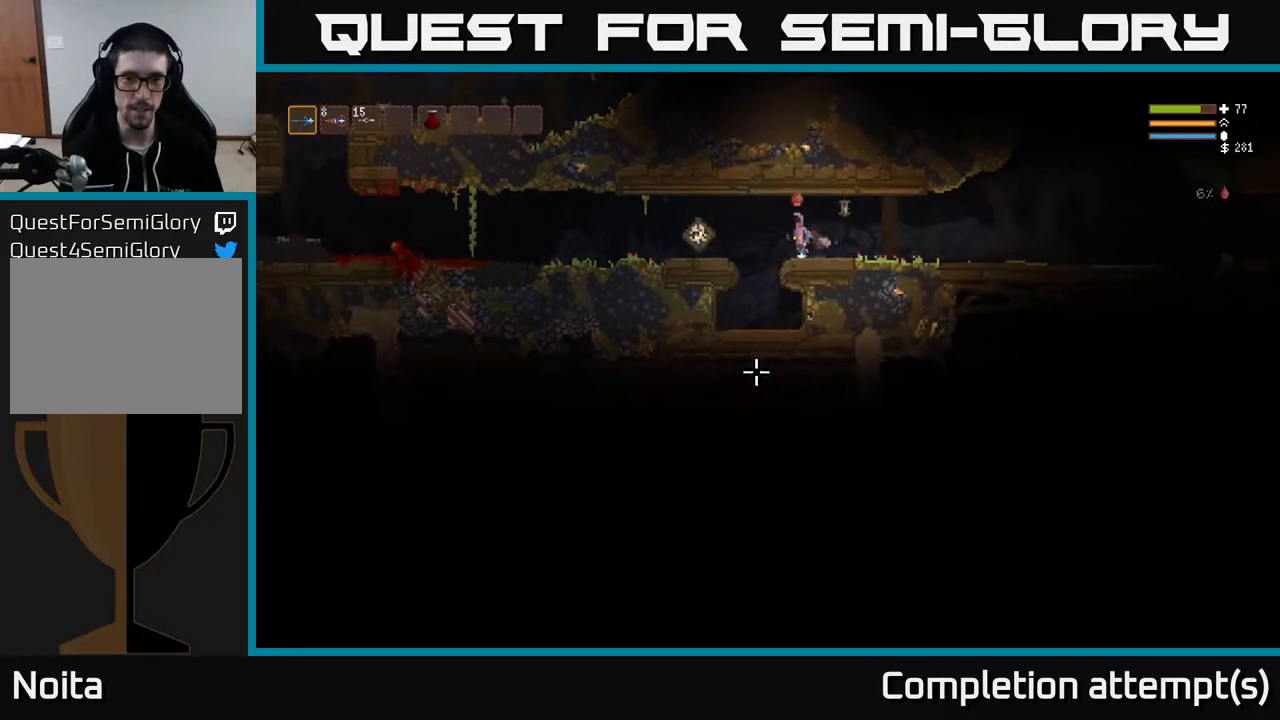
{"buttons": ["L2"], "left_stick": "left", "right_stick": "right", "events": [[100, "L2", "up"], [217, "right_stick", "down-right"], [400, "right_stick", "right"], [500, "L2", "down"]]}
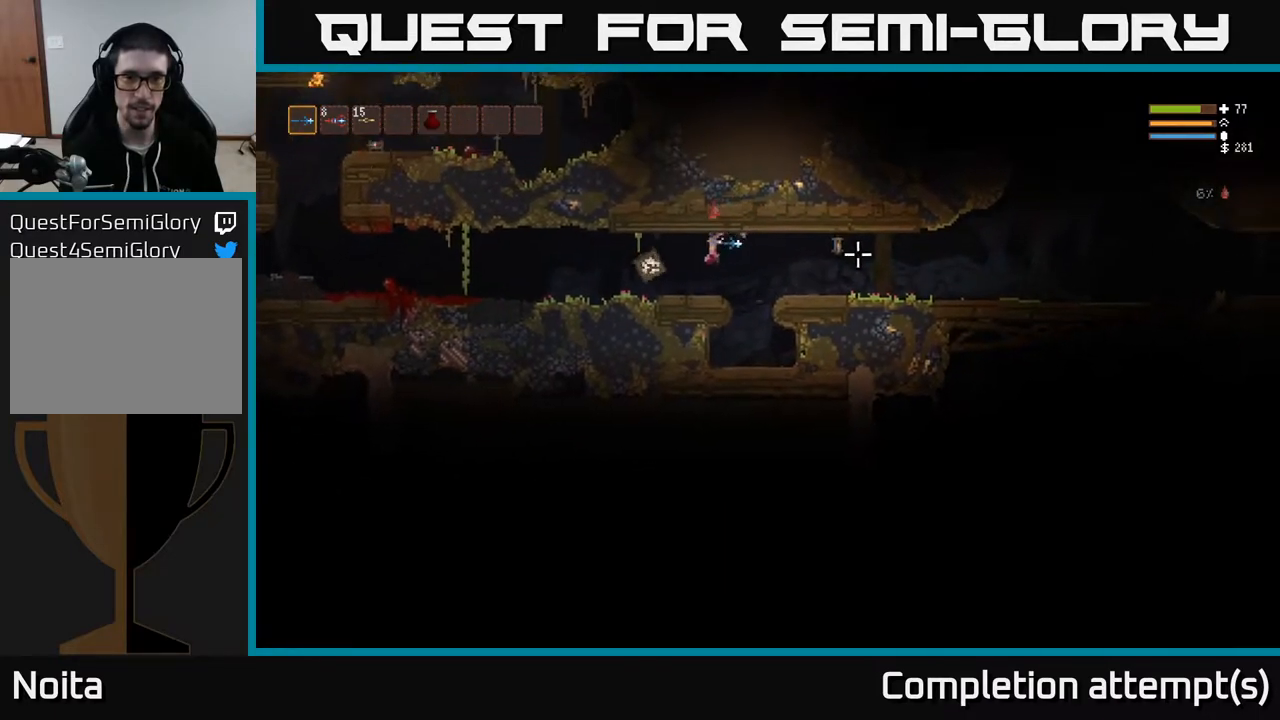
{"buttons": ["L2"], "left_stick": "left", "right_stick": "right", "events": [[167, "L2", "up"], [450, "L2", "down"]]}
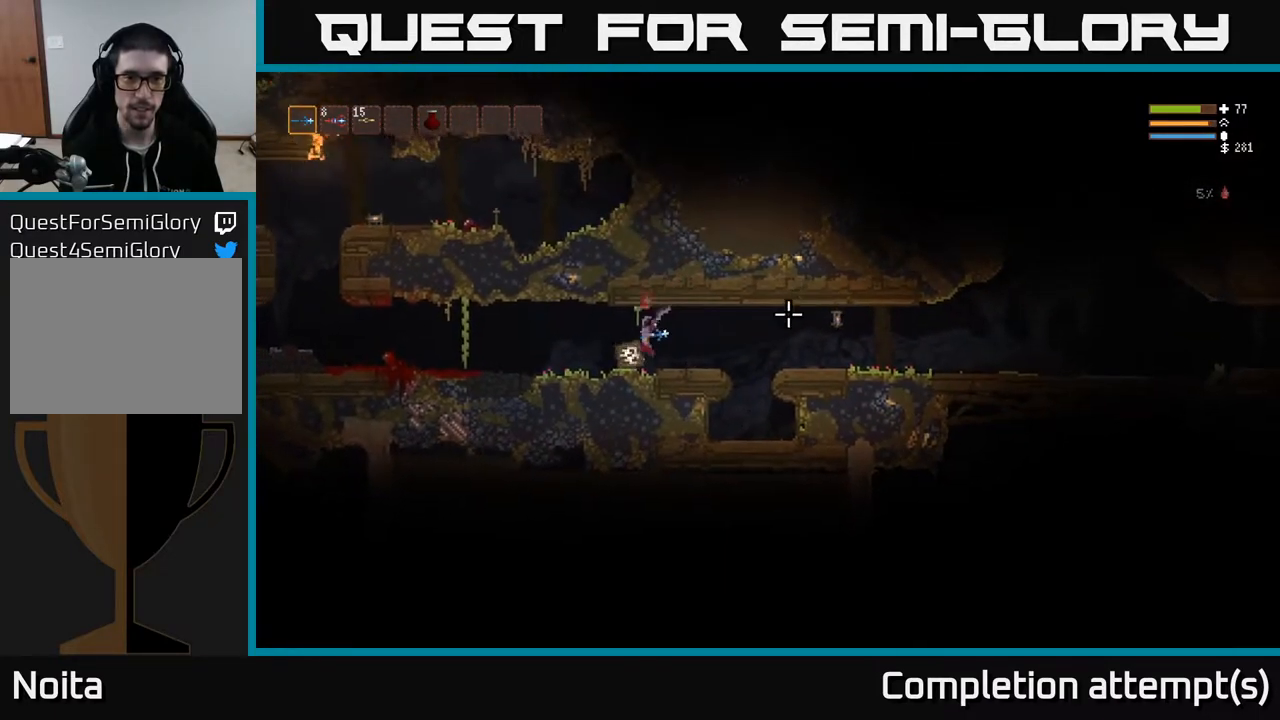
{"buttons": ["L3"], "left_stick": "center", "right_stick": "right", "events": [[100, "L2", "up"], [317, "left_stick", "center"], [417, "L3", "down"]]}
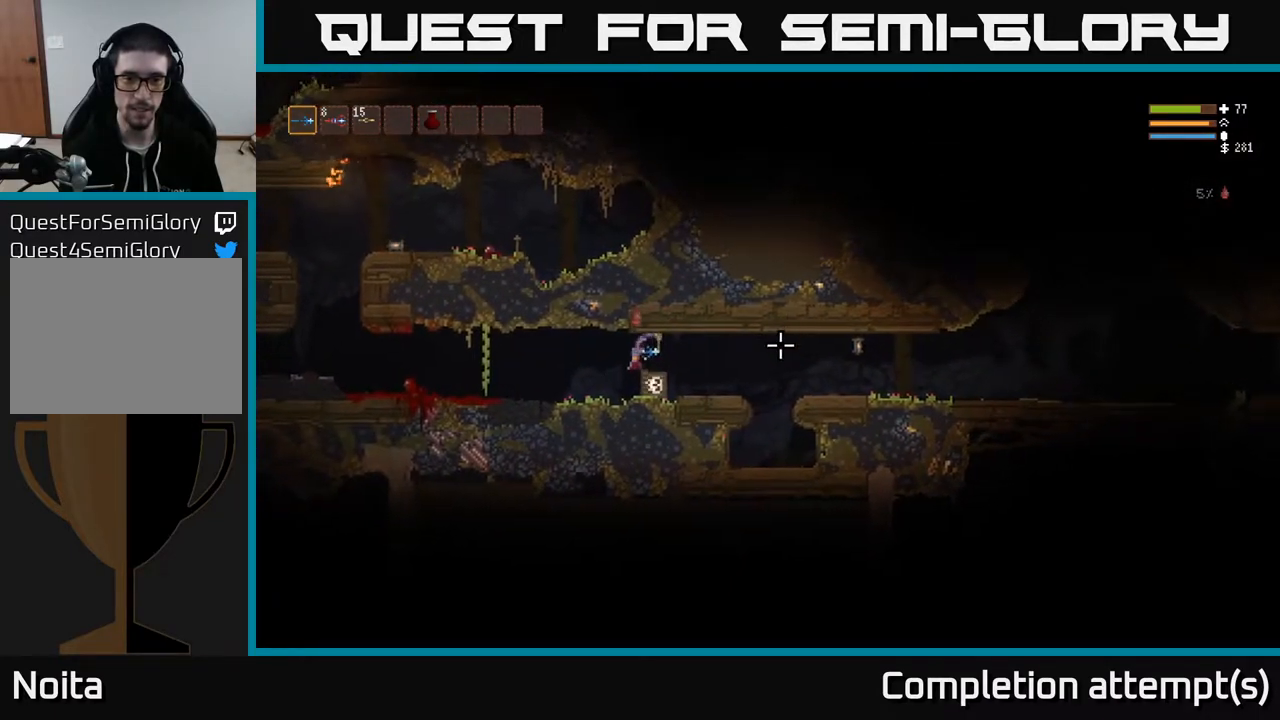
{"buttons": [], "left_stick": "left", "right_stick": "up-right", "events": [[50, "left_stick", "right"], [83, "L3", "up"], [117, "right_stick", "up-right"], [150, "left_stick", "center"], [383, "left_stick", "left"]]}
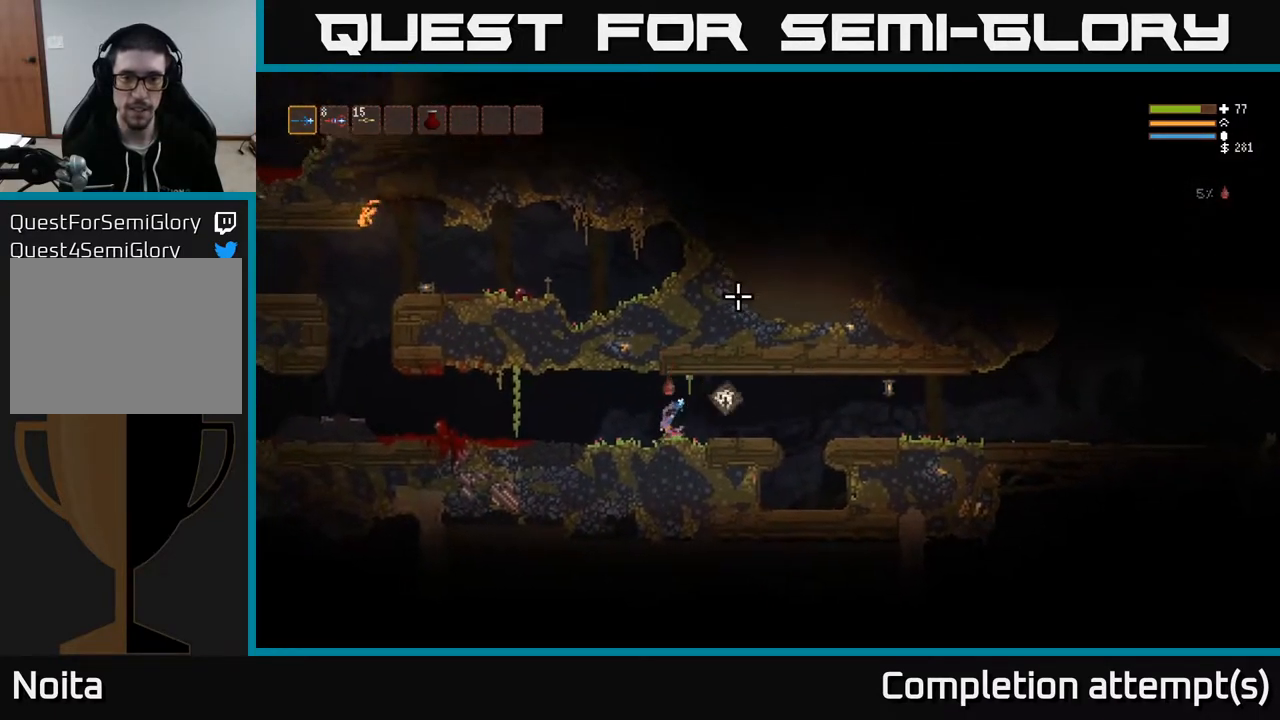
{"buttons": [], "left_stick": "right", "right_stick": "right", "events": [[167, "left_stick", "center"], [200, "right_stick", "right"], [433, "left_stick", "right"]]}
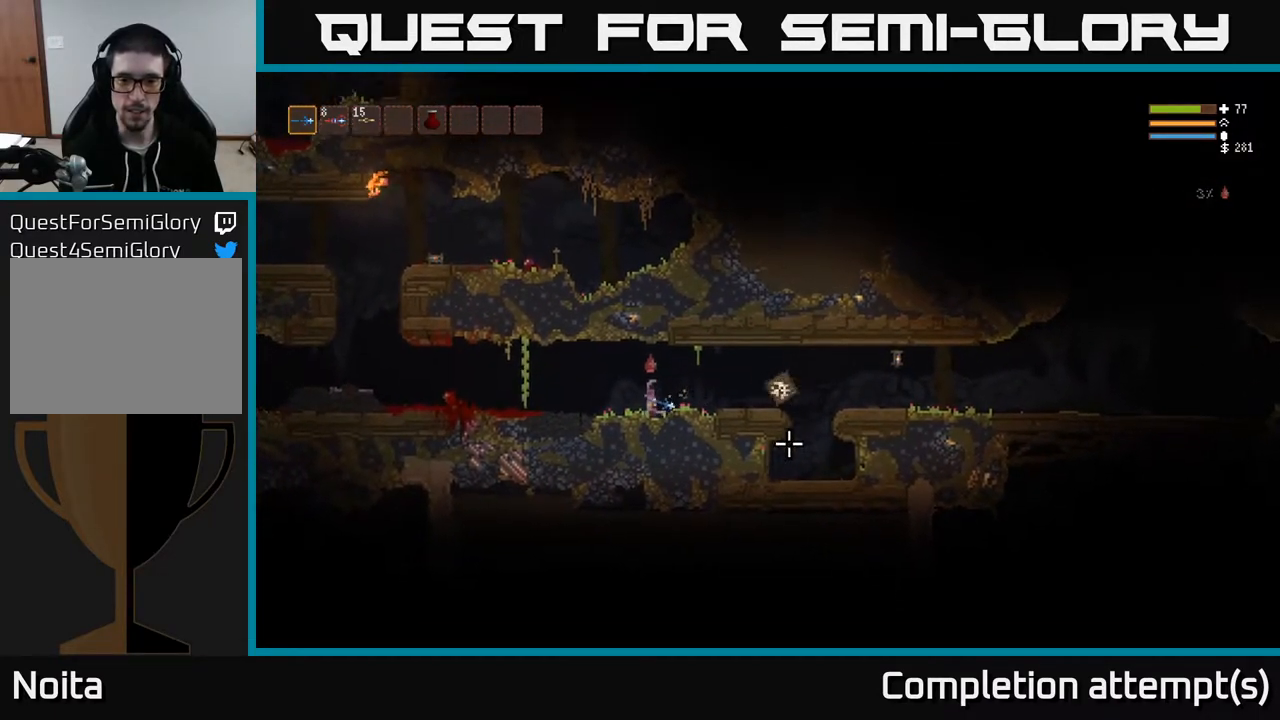
{"buttons": [], "left_stick": "right", "right_stick": "down-right", "events": [[33, "right_stick", "down-right"]]}
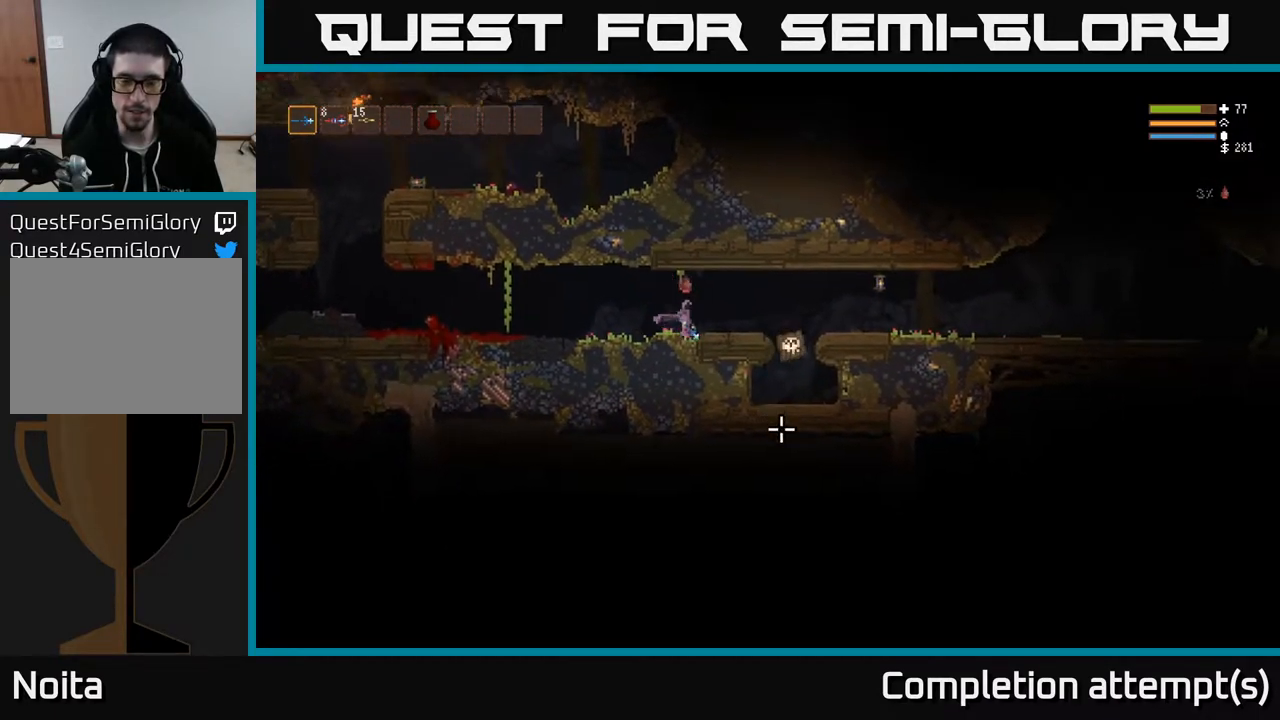
{"buttons": [], "left_stick": "right", "right_stick": "down", "events": [[117, "L2", "down"], [250, "L2", "up"], [450, "right_stick", "down"]]}
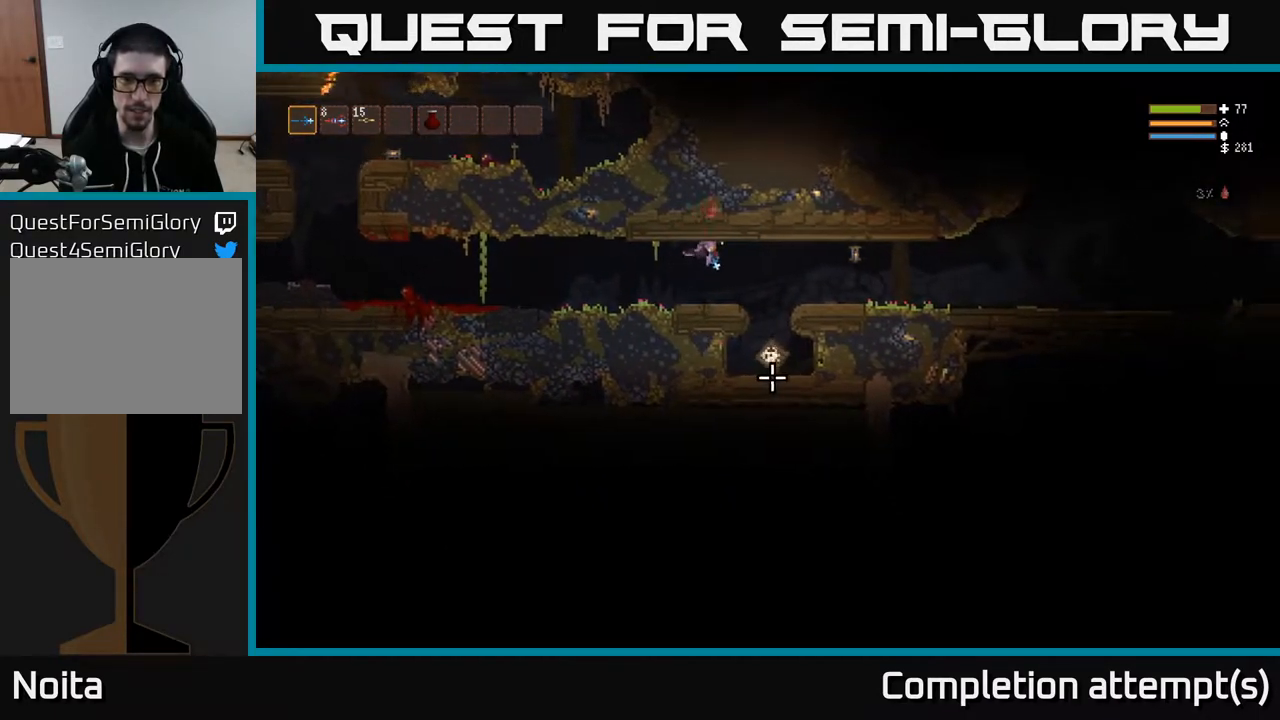
{"buttons": [], "left_stick": "center", "right_stick": "down", "events": [[117, "L2", "down"], [250, "L2", "up"], [317, "R2", "down"], [350, "left_stick", "center"], [400, "R2", "up"]]}
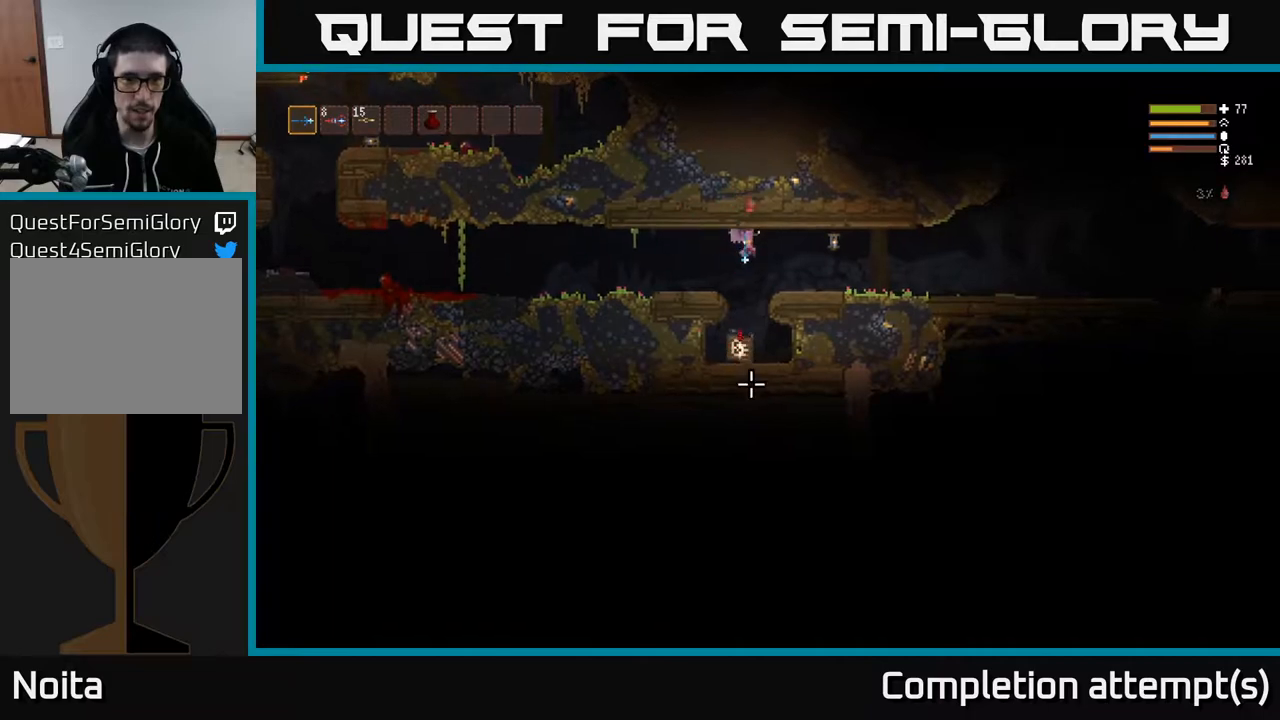
{"buttons": [], "left_stick": "right", "right_stick": "down", "events": [[50, "L2", "down"], [133, "left_stick", "right"], [183, "R2", "down"], [283, "L2", "up"], [333, "R2", "up"]]}
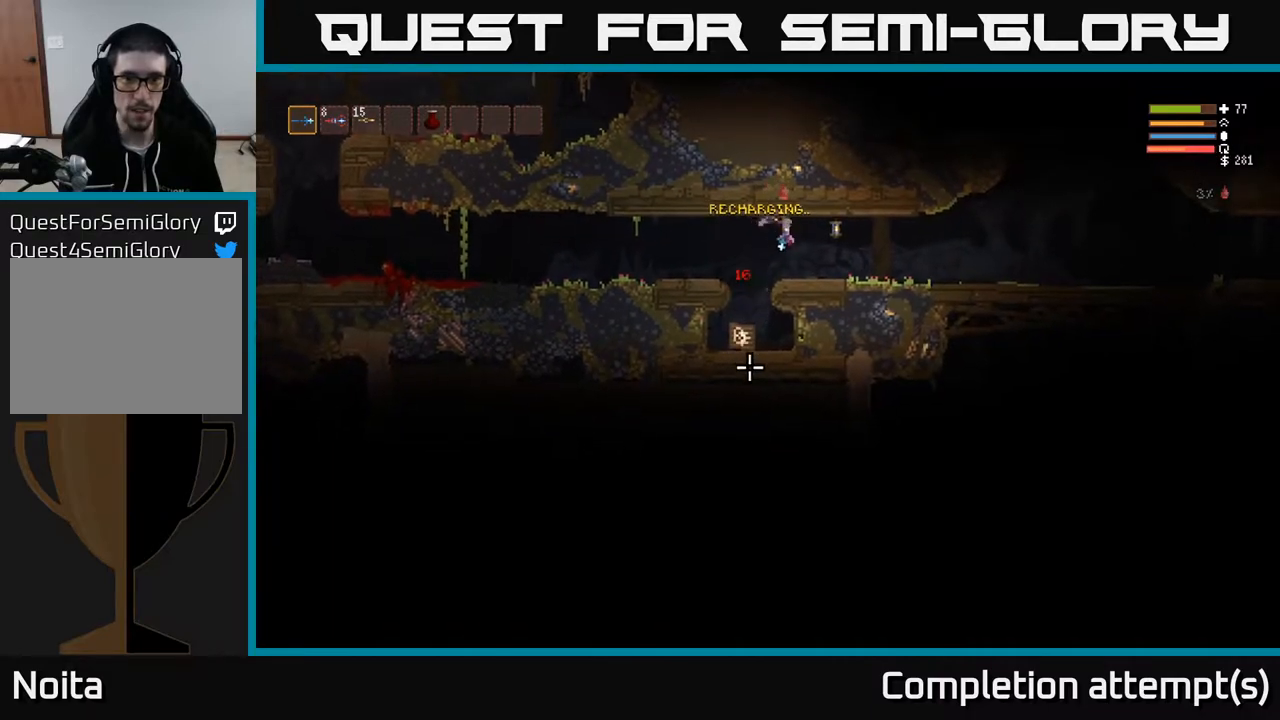
{"buttons": [], "left_stick": "center", "right_stick": "down-left", "events": [[33, "L2", "down"], [50, "right_stick", "down-left"], [167, "R2", "down"], [167, "left_stick", "up"], [267, "left_stick", "center"], [300, "R2", "up"], [317, "L2", "up"]]}
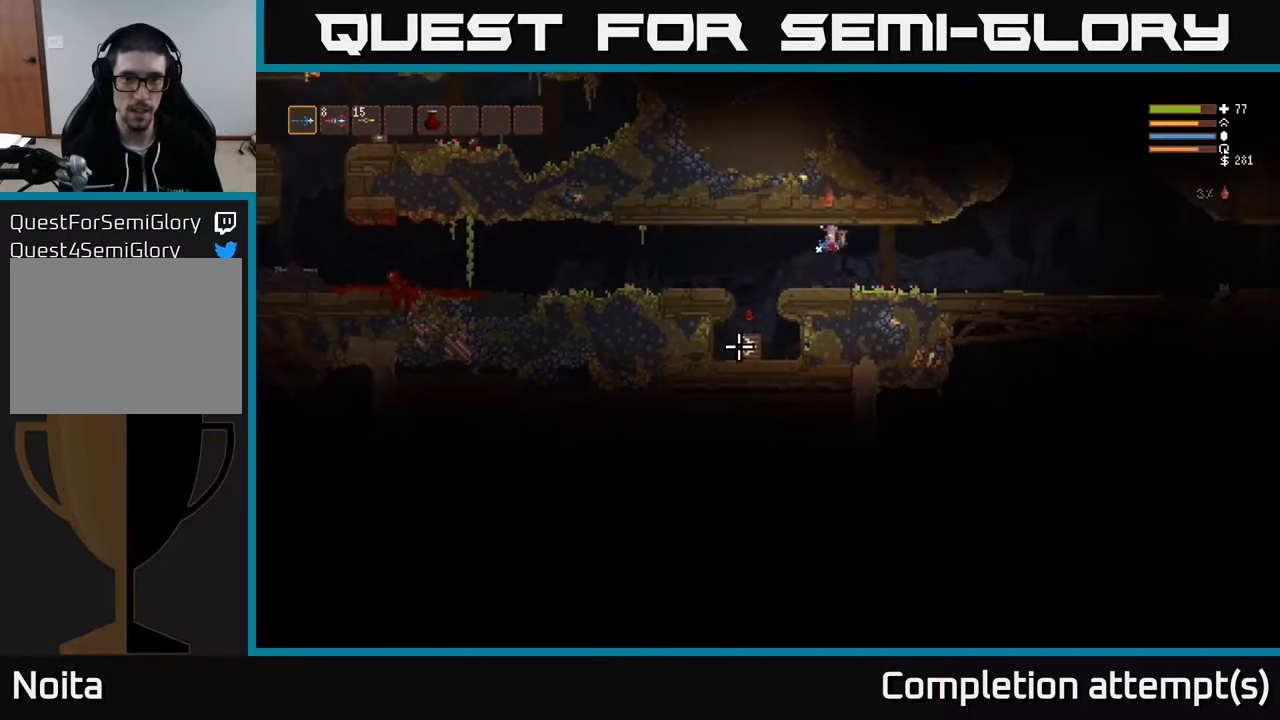
{"buttons": ["L2"], "left_stick": "center", "right_stick": "up-left", "events": [[100, "left_stick", "right"], [217, "right_stick", "up-left"], [250, "left_stick", "center"], [333, "L3", "down"], [450, "L2", "down"], [483, "L3", "up"]]}
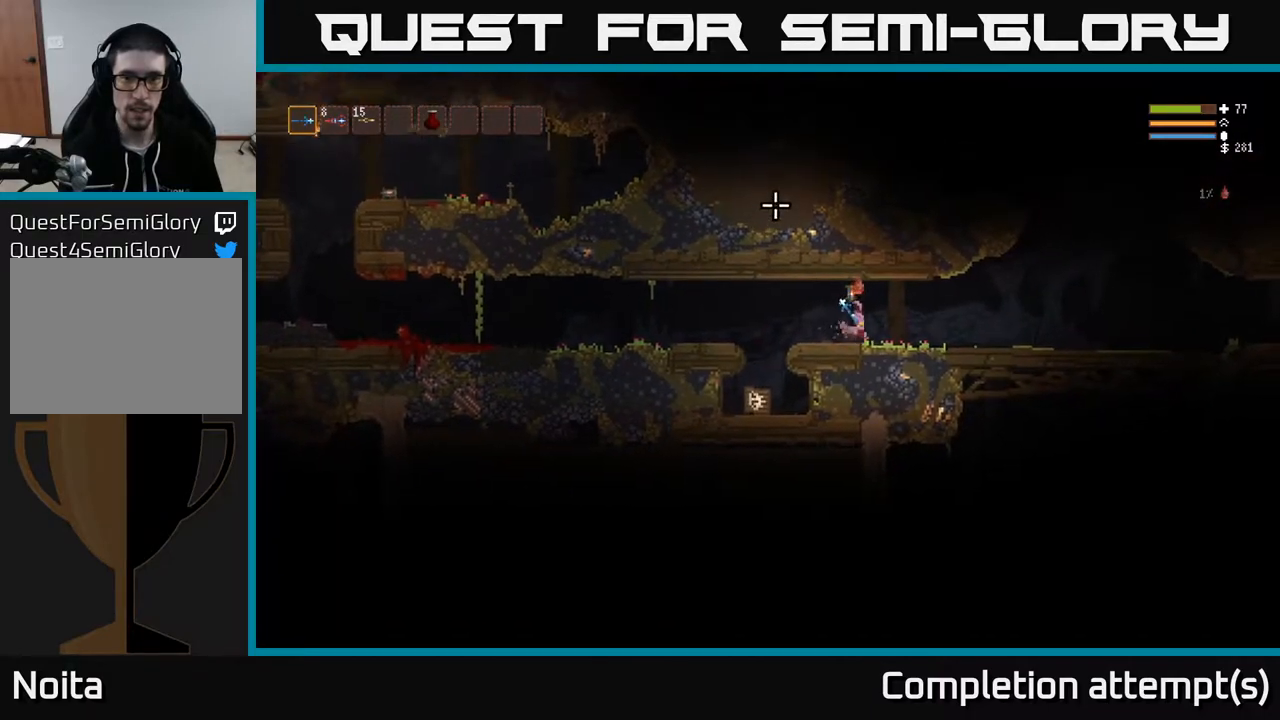
{"buttons": [], "left_stick": "right", "right_stick": "left", "events": [[17, "left_stick", "up"], [133, "L2", "up"], [217, "left_stick", "right"], [283, "right_stick", "left"]]}
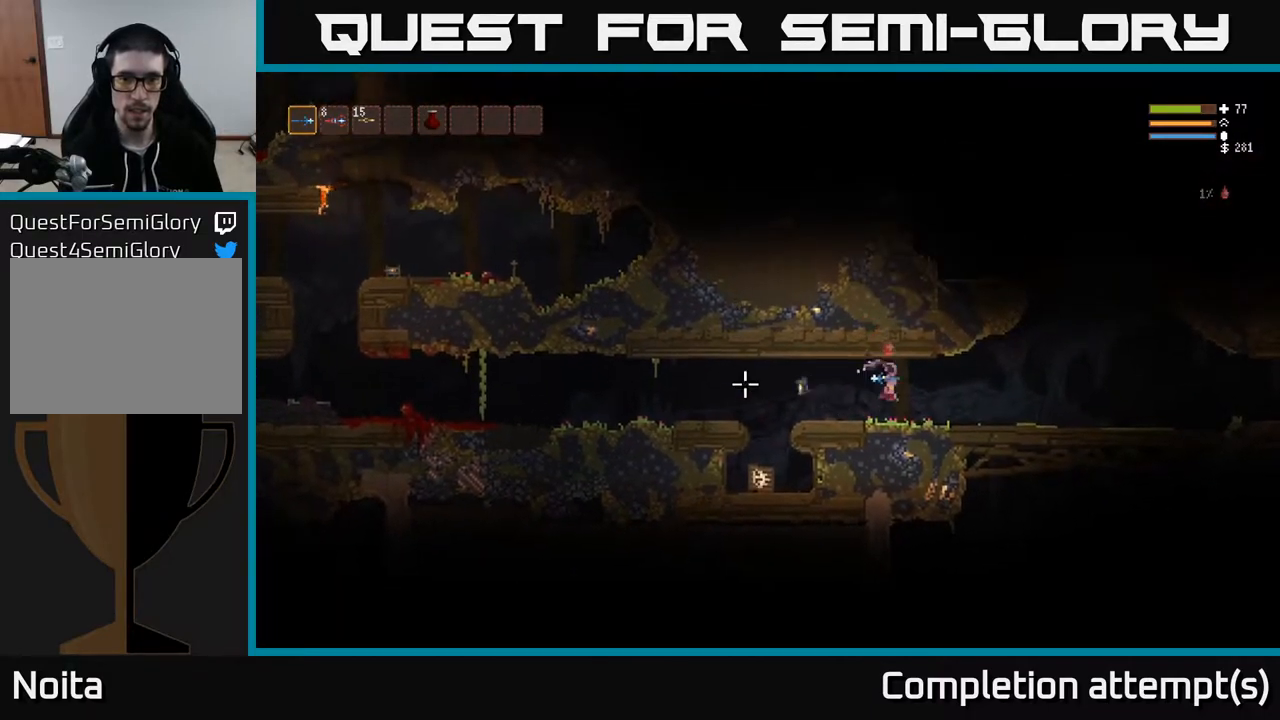
{"buttons": [], "left_stick": "center", "right_stick": "down-left", "events": [[133, "left_stick", "center"], [400, "right_stick", "down-left"]]}